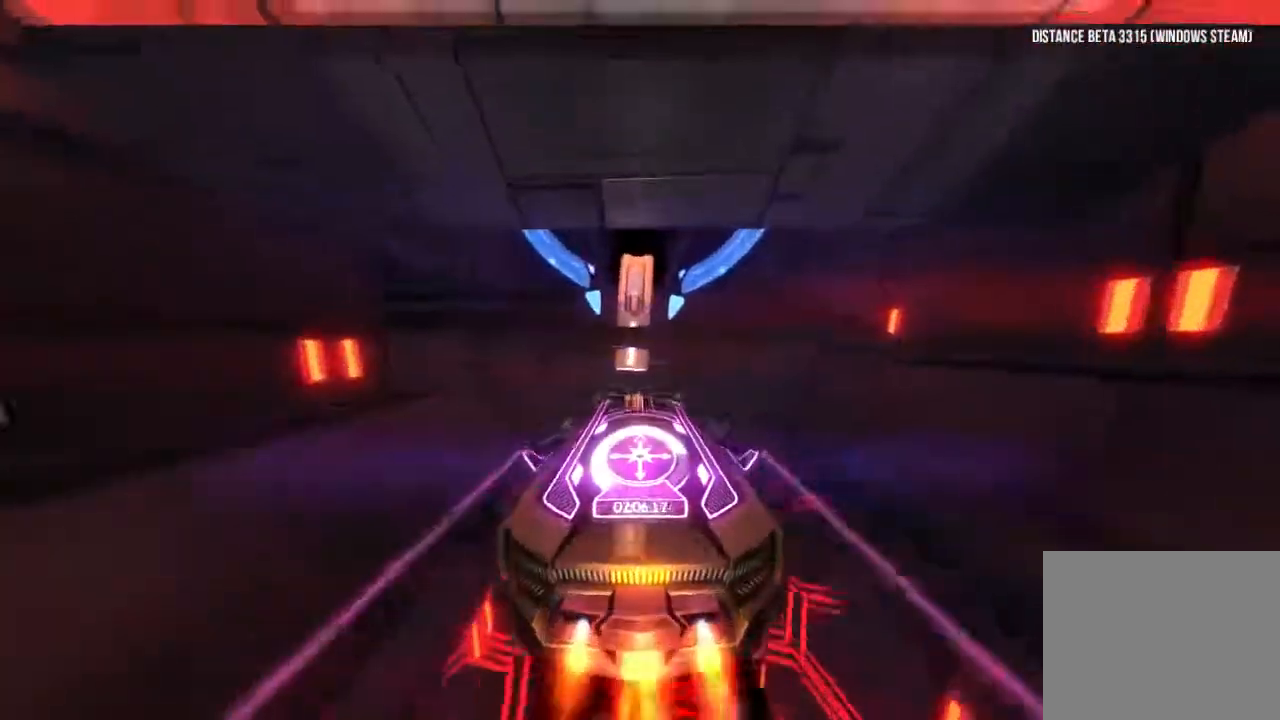
Gameplay with a controller (Xbox layout); each line is a JSON object with the inputs held at the frame after it (dt_ms = milliseconds from this image to that frame). "button_events" lists button changes between this image and that frame as [ms after this image, input, new state], when the widget could be followed in between (sticks are given only as held states). Not read: L2 L3 R1 R2 R3.
{"dt_ms": 1000, "buttons": [], "left_stick": "center", "right_stick": "up", "button_events": []}
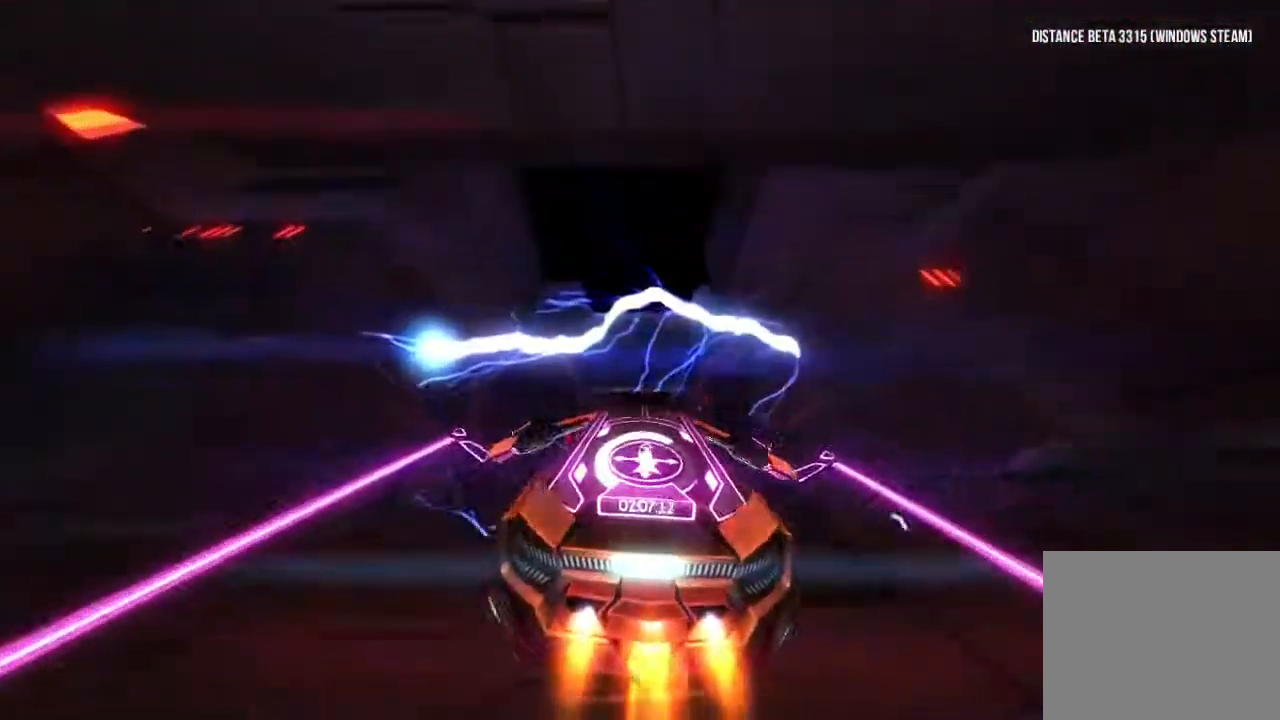
{"dt_ms": 500, "buttons": [], "left_stick": "center", "right_stick": "center", "button_events": []}
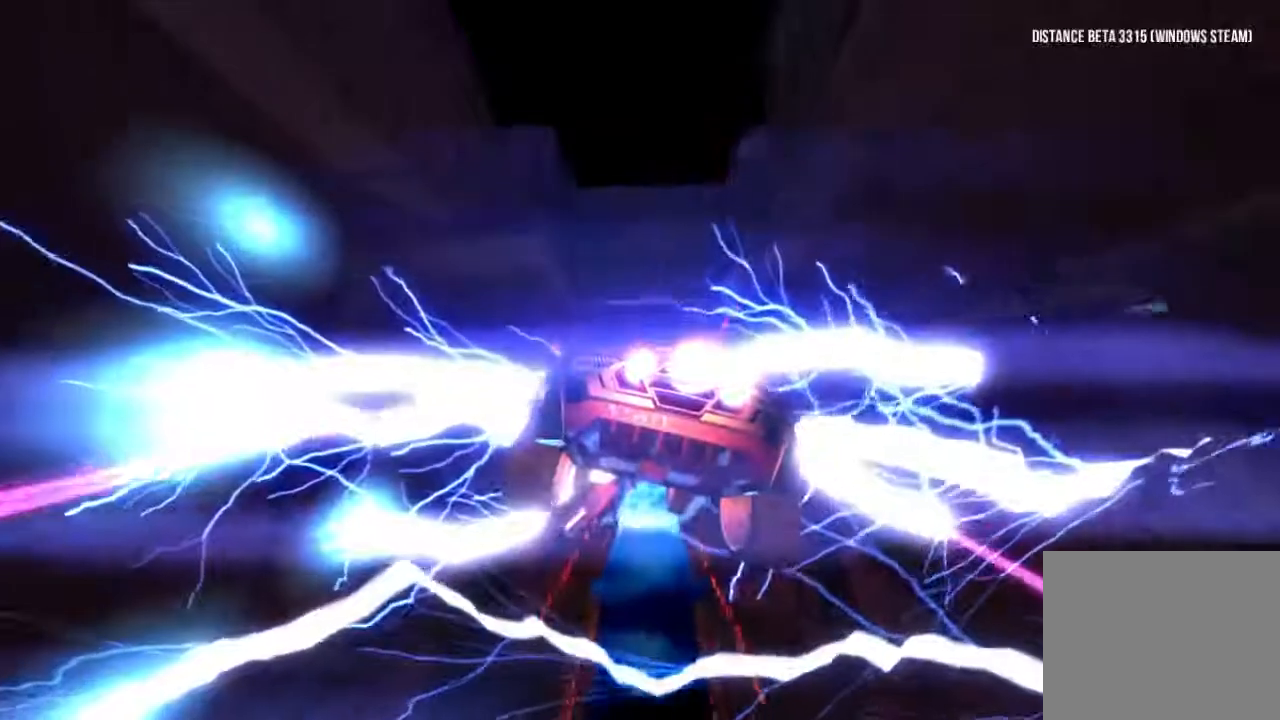
{"dt_ms": 500, "buttons": [], "left_stick": "center", "right_stick": "center", "button_events": []}
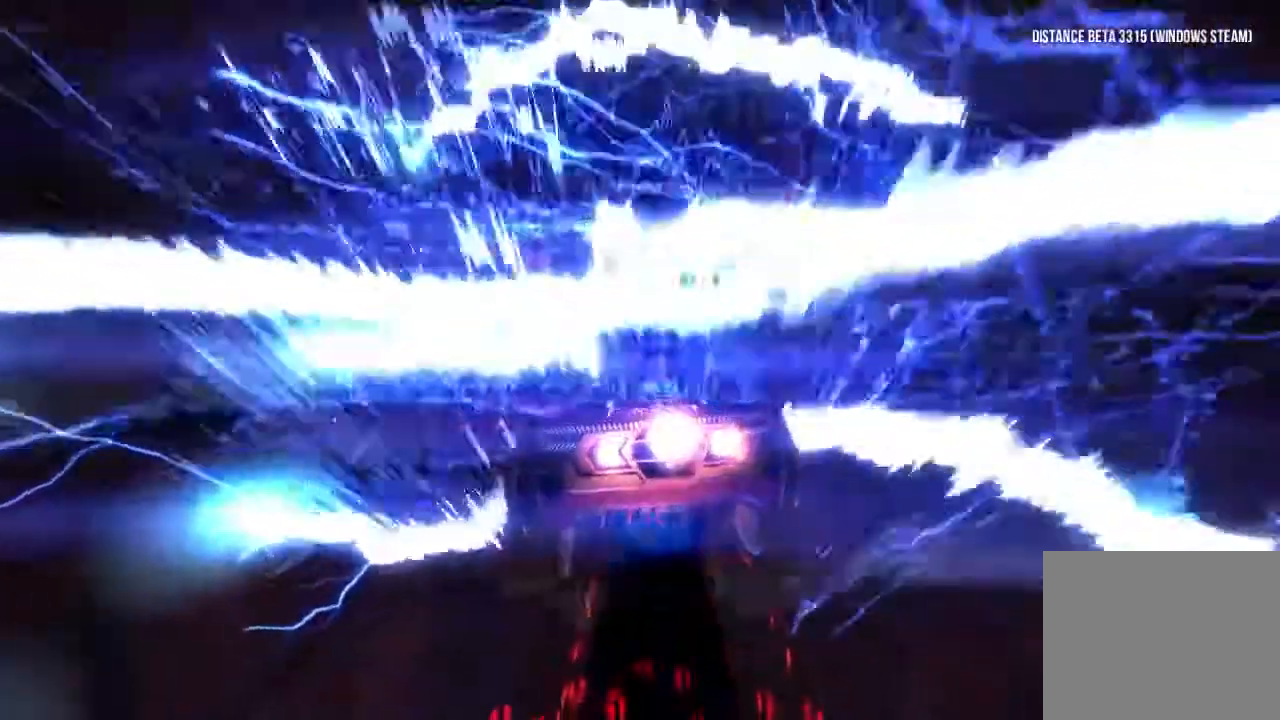
{"dt_ms": 500, "buttons": [], "left_stick": "center", "right_stick": "center", "button_events": []}
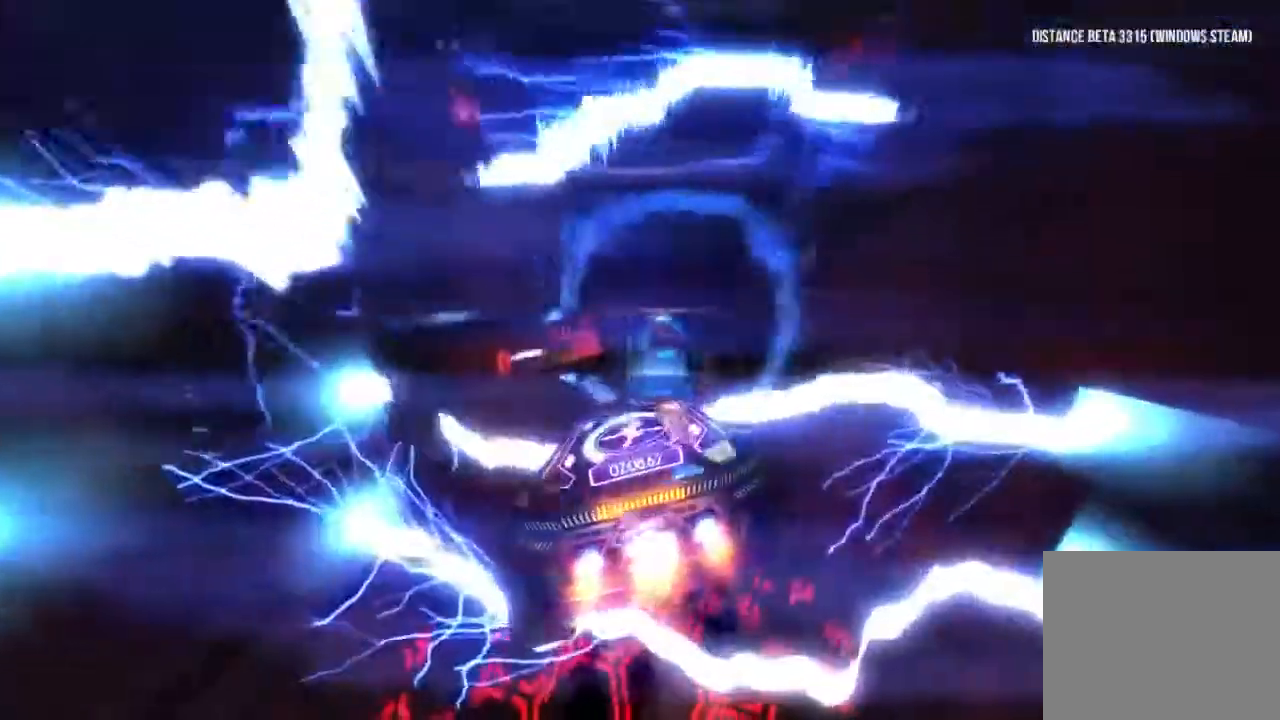
{"dt_ms": 500, "buttons": [], "left_stick": "center", "right_stick": "center", "button_events": []}
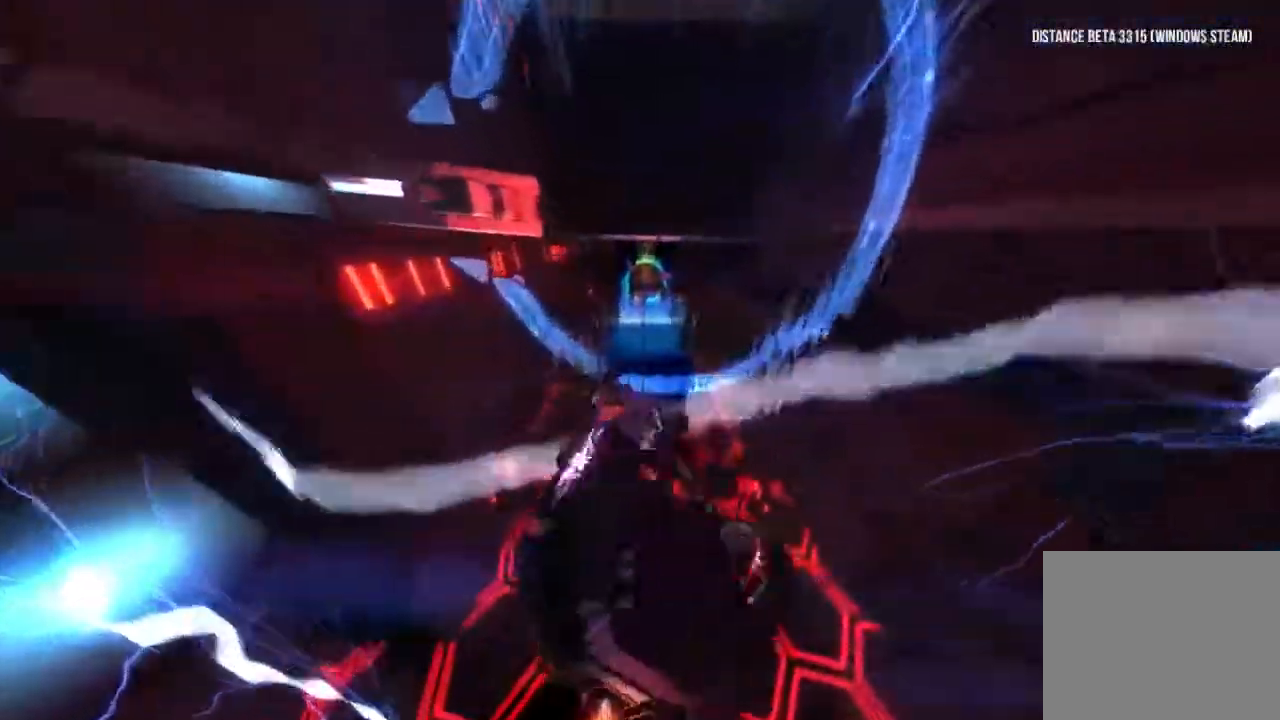
{"dt_ms": 500, "buttons": [], "left_stick": "center", "right_stick": "right", "button_events": []}
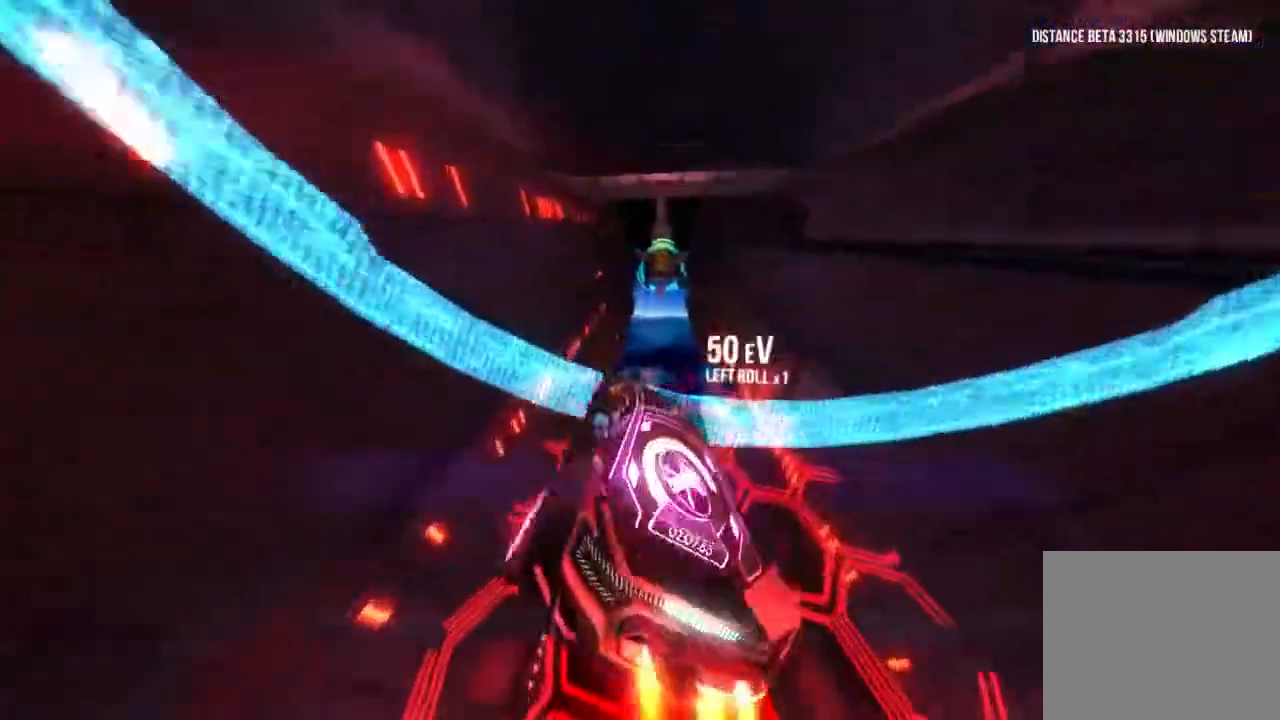
{"dt_ms": 500, "buttons": ["L1"], "left_stick": "center", "right_stick": "center", "button_events": [[467, "L1", "down"]]}
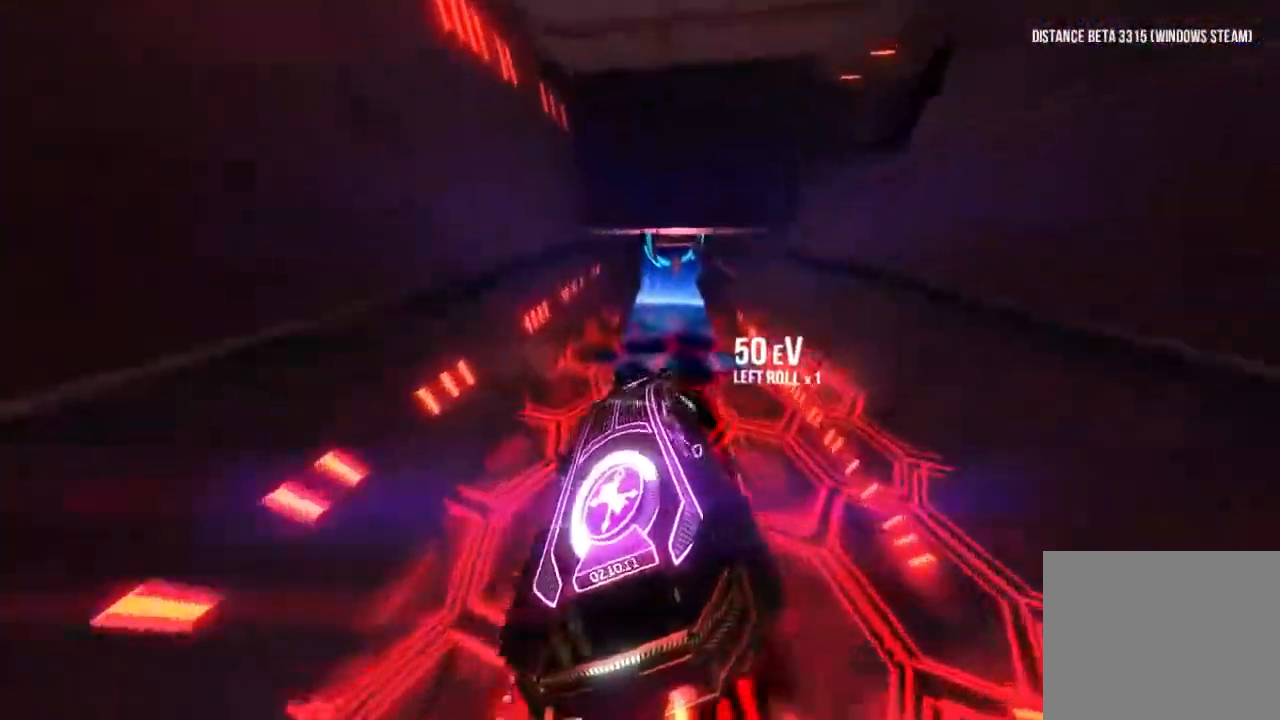
{"dt_ms": 500, "buttons": [], "left_stick": "center", "right_stick": "center", "button_events": [[33, "L1", "up"], [250, "L1", "down"], [300, "L1", "up"]]}
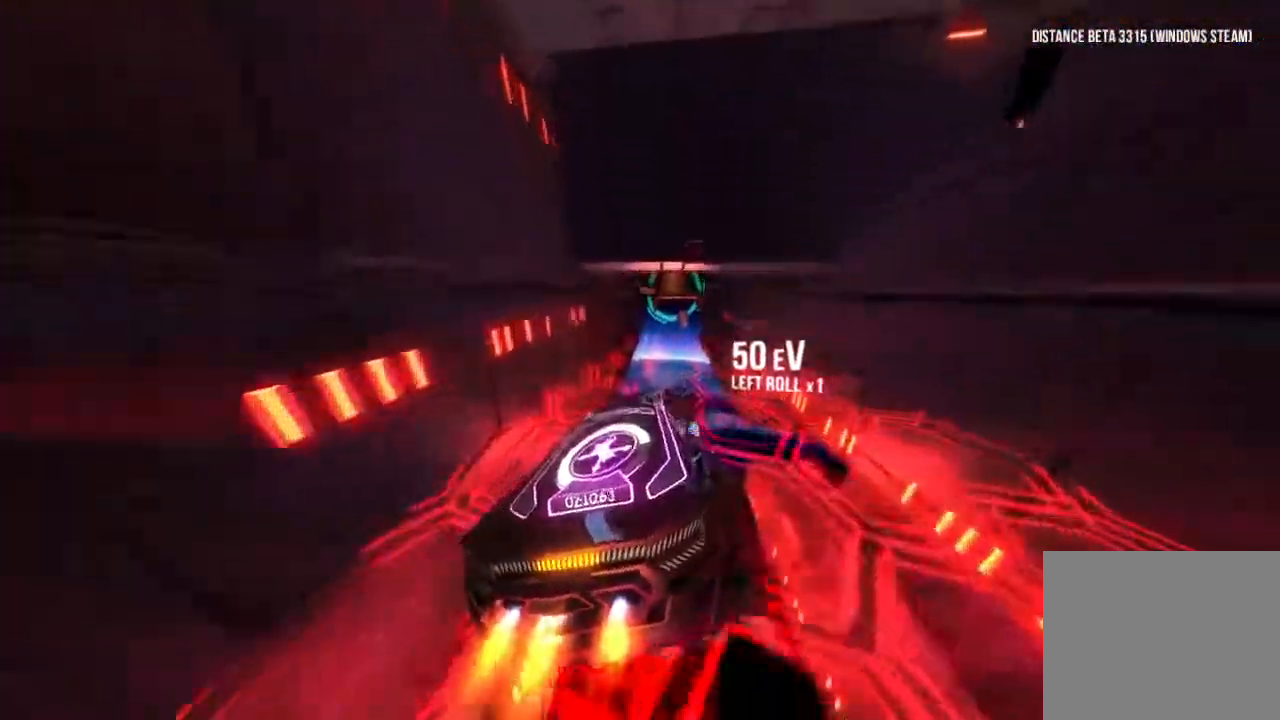
{"dt_ms": 500, "buttons": [], "left_stick": "center", "right_stick": "center", "button_events": [[100, "L1", "down"], [183, "L1", "up"]]}
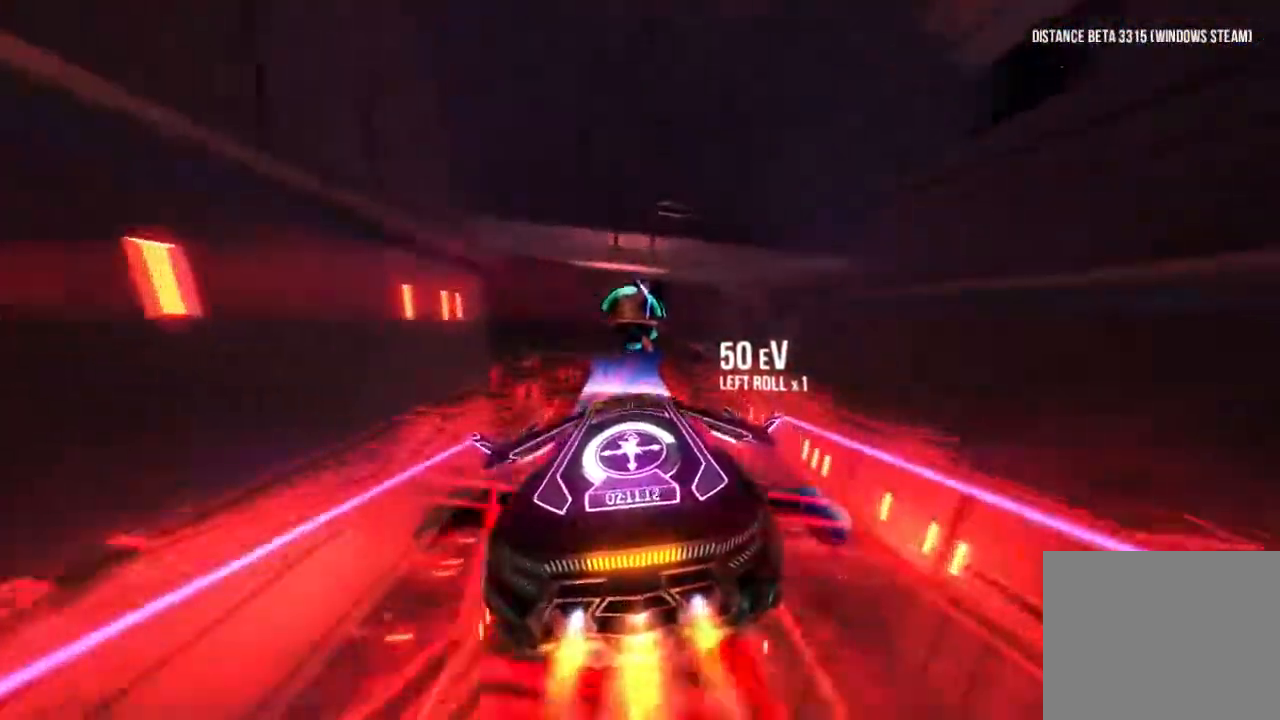
{"dt_ms": 500, "buttons": [], "left_stick": "left", "right_stick": "center", "button_events": []}
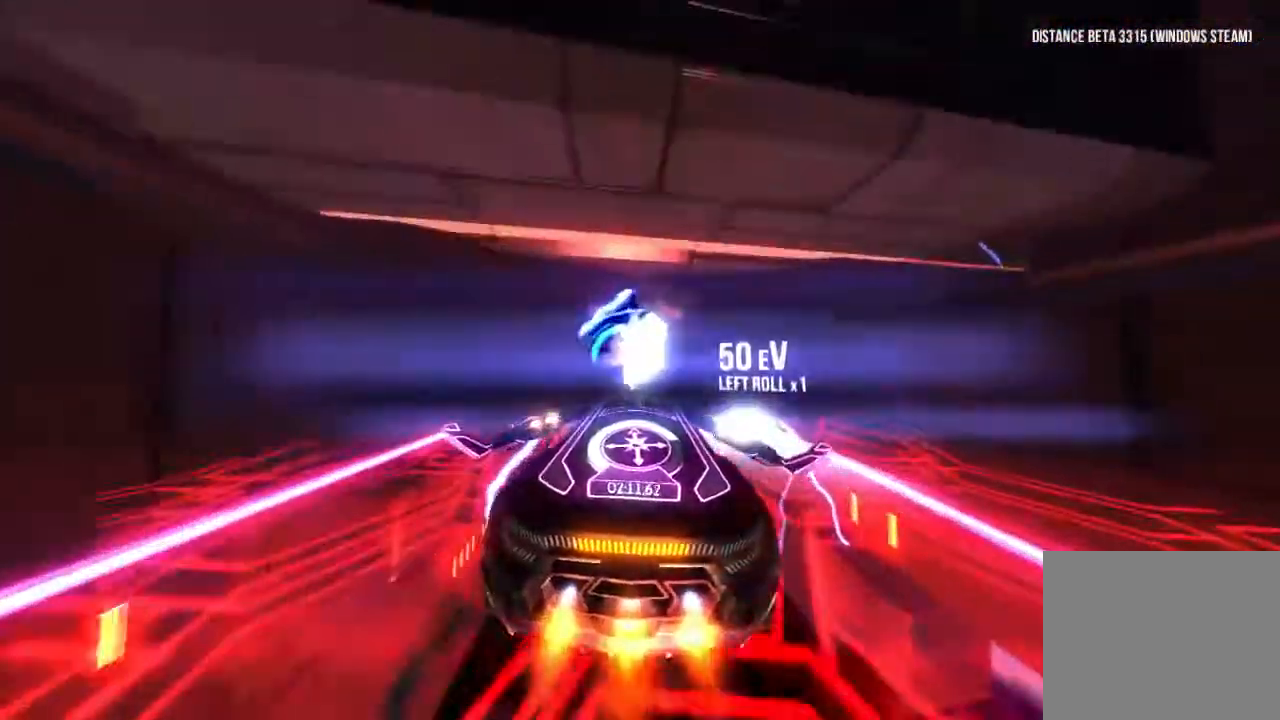
{"dt_ms": 500, "buttons": [], "left_stick": "center", "right_stick": "center", "button_events": []}